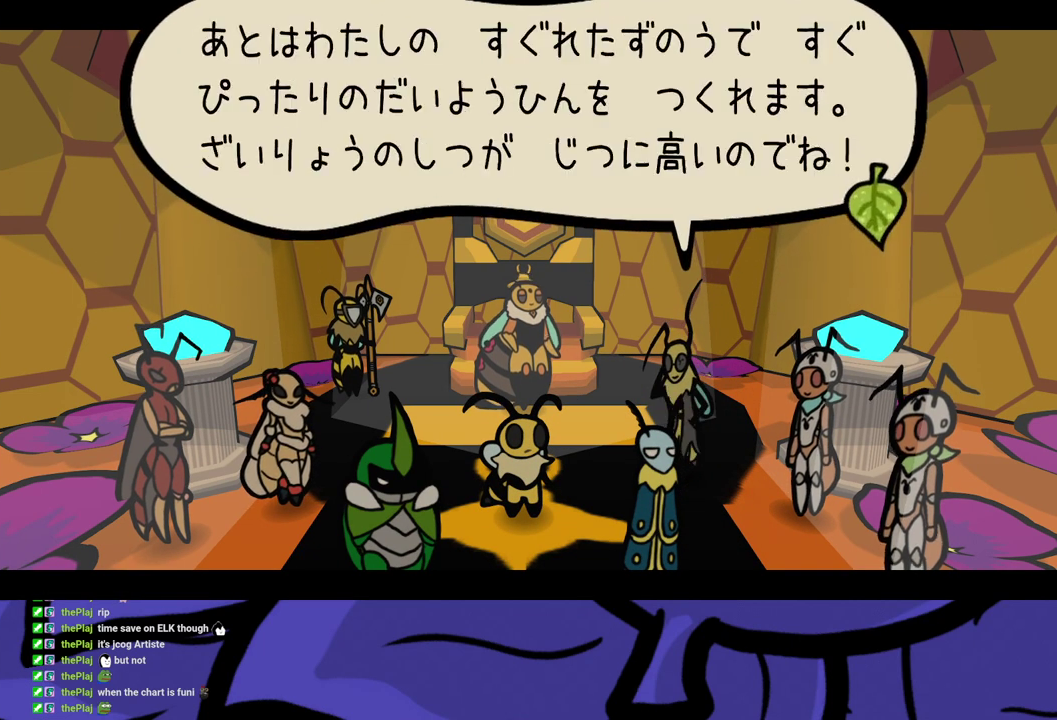
Gameplay with a controller (Xbox layout); each line is a JSON object with the inputs held at the frame after it. "events" lists button and stick changes between this image and that frame as [ms after this image, input, new state], when the widget could be followed in between. Not read: L1 L2 L3 R1 R2 R3.
{"buttons": ["B"], "left_stick": "center", "events": []}
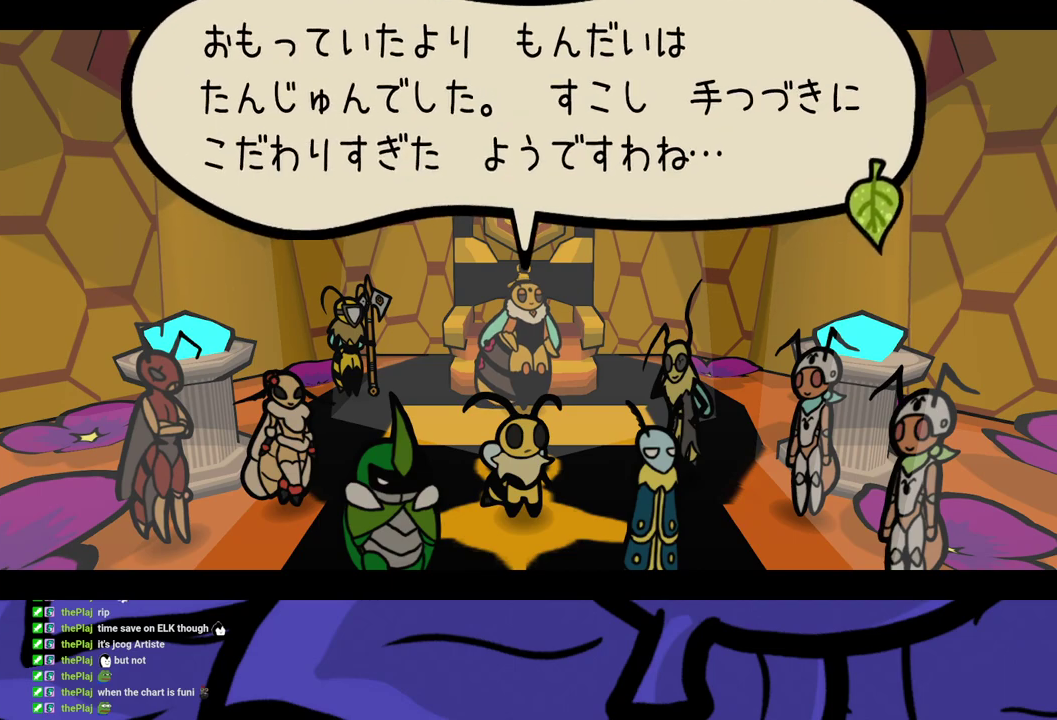
{"buttons": ["B"], "left_stick": "center", "events": []}
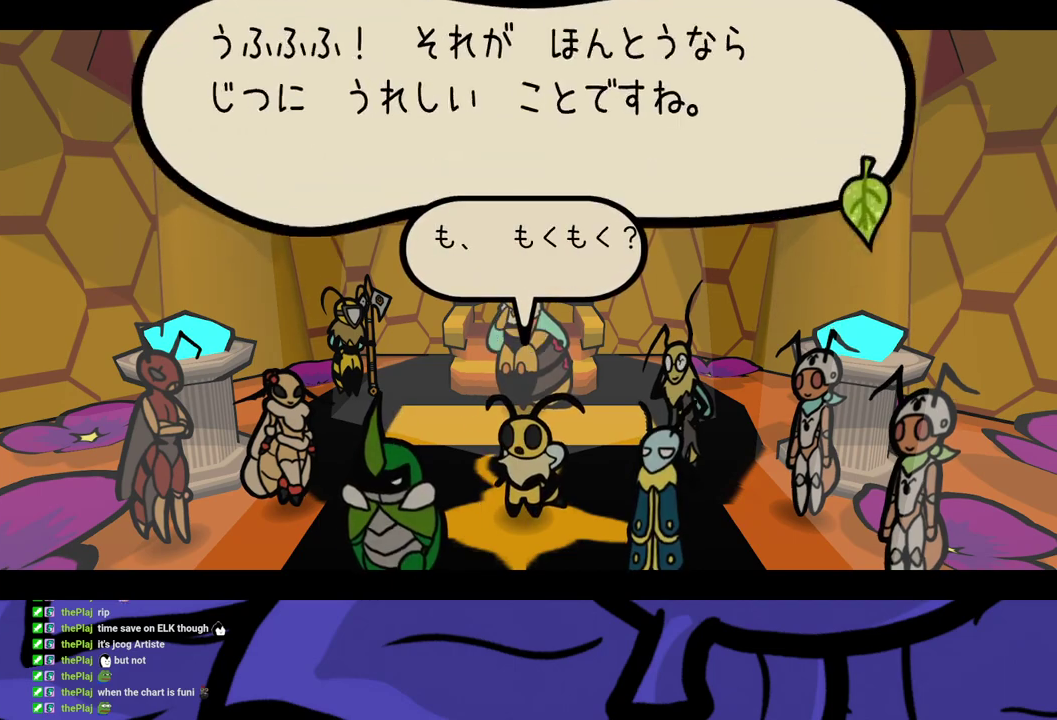
{"buttons": ["B"], "left_stick": "center", "events": []}
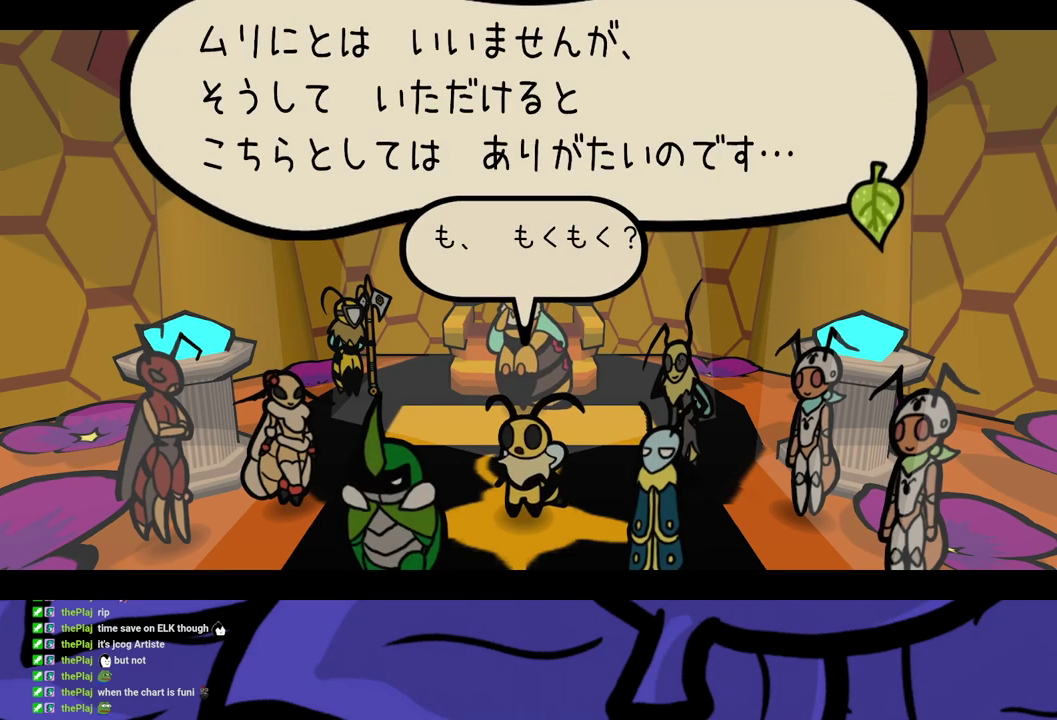
{"buttons": ["B"], "left_stick": "center", "events": []}
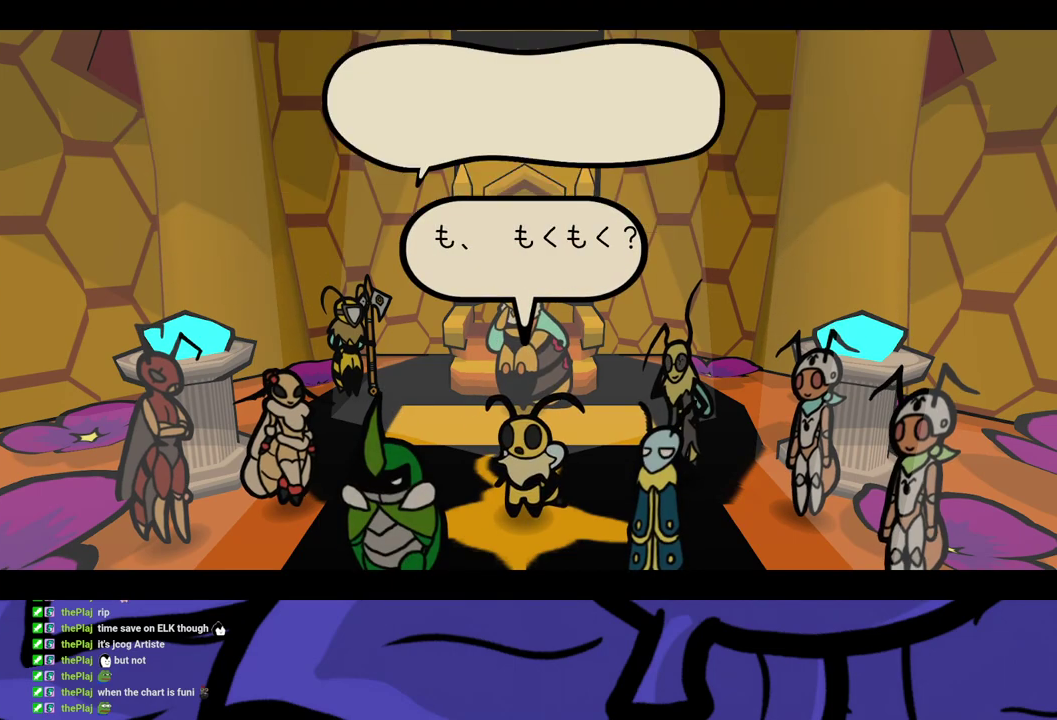
{"buttons": ["B"], "left_stick": "center", "events": []}
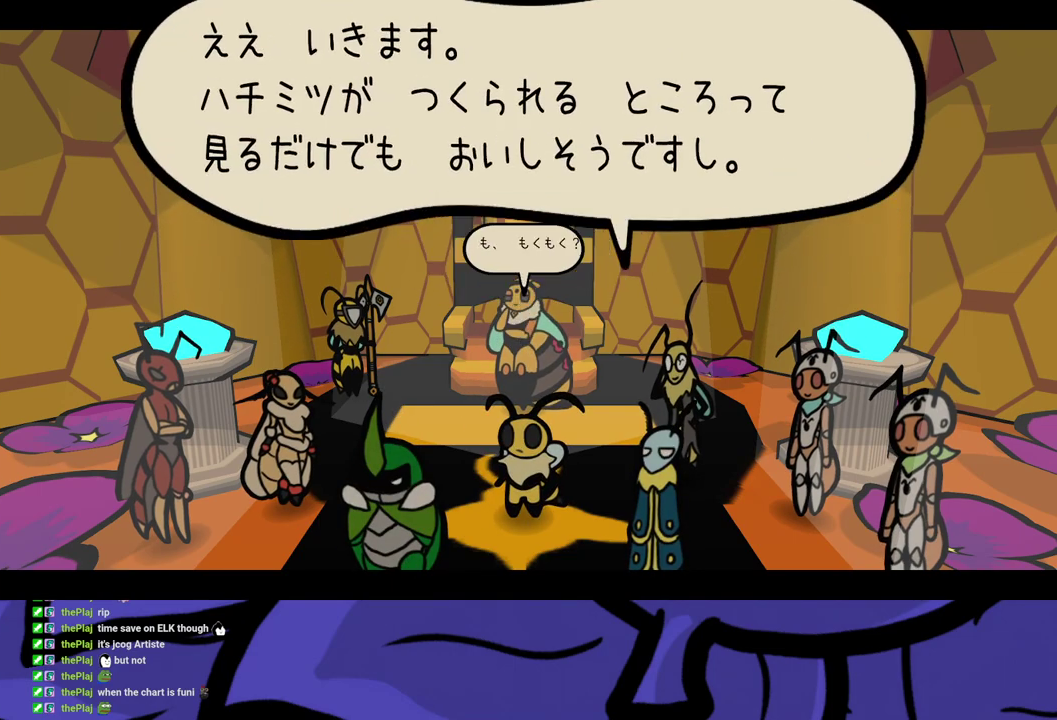
{"buttons": ["B"], "left_stick": "center", "events": []}
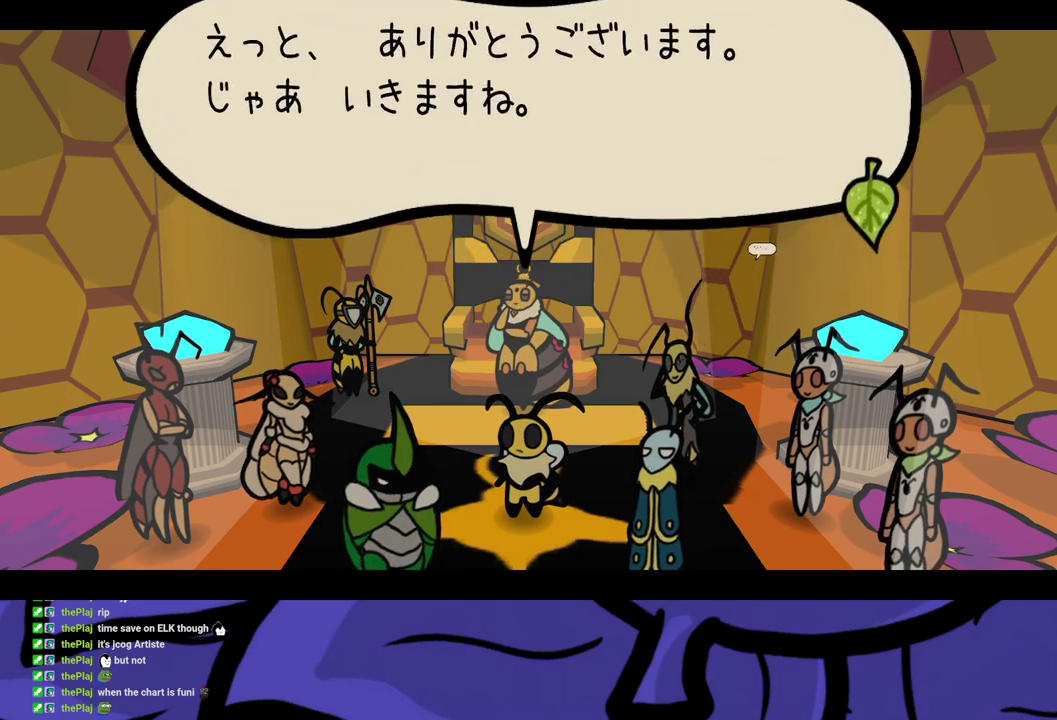
{"buttons": ["B"], "left_stick": "center", "events": []}
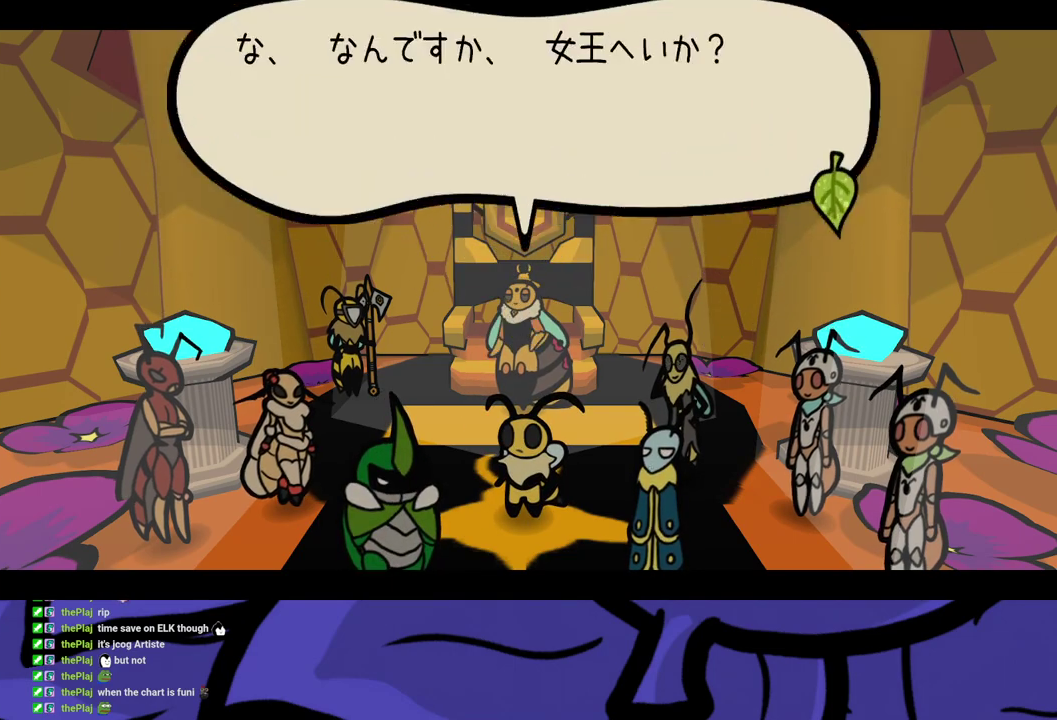
{"buttons": ["B"], "left_stick": "center", "events": []}
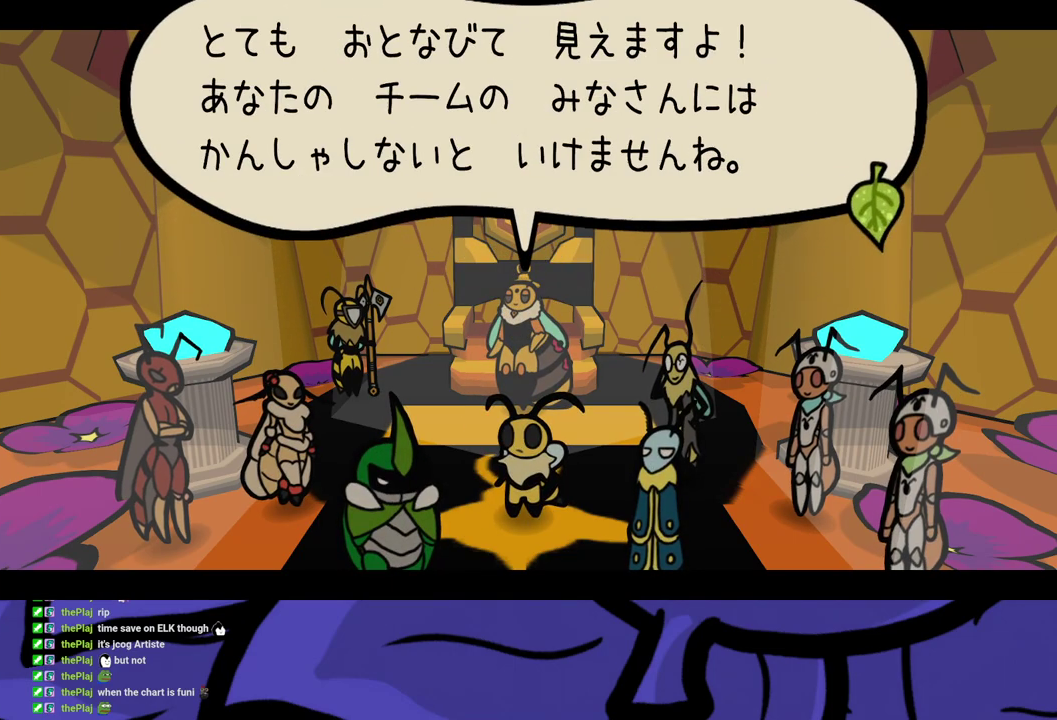
{"buttons": ["B"], "left_stick": "center", "events": []}
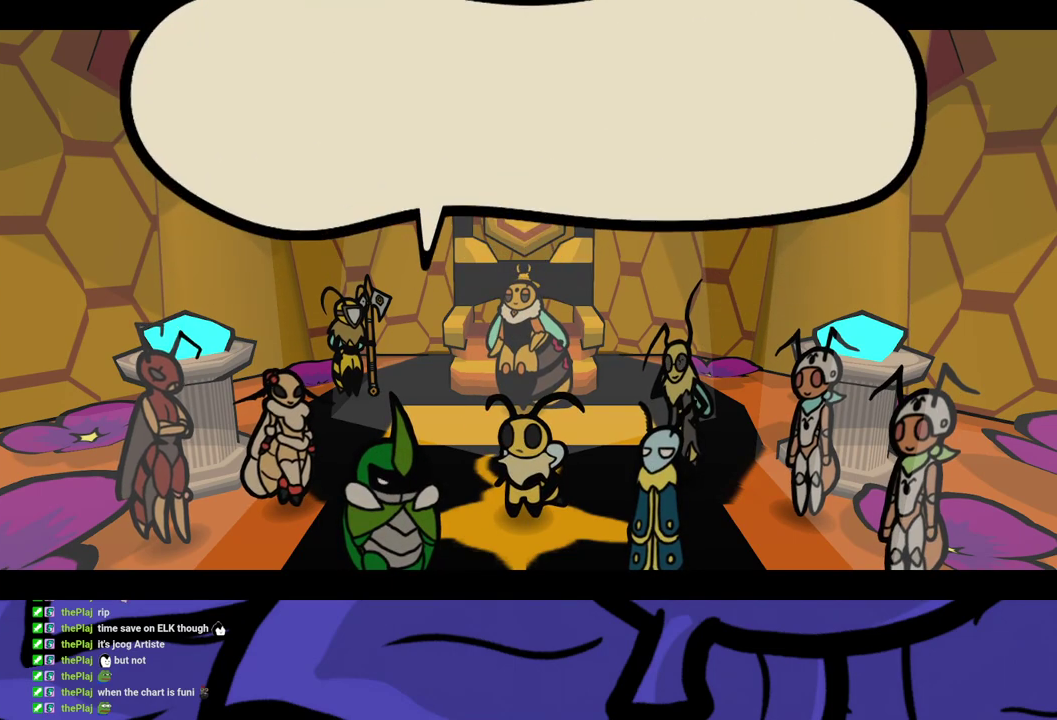
{"buttons": ["B"], "left_stick": "center", "events": []}
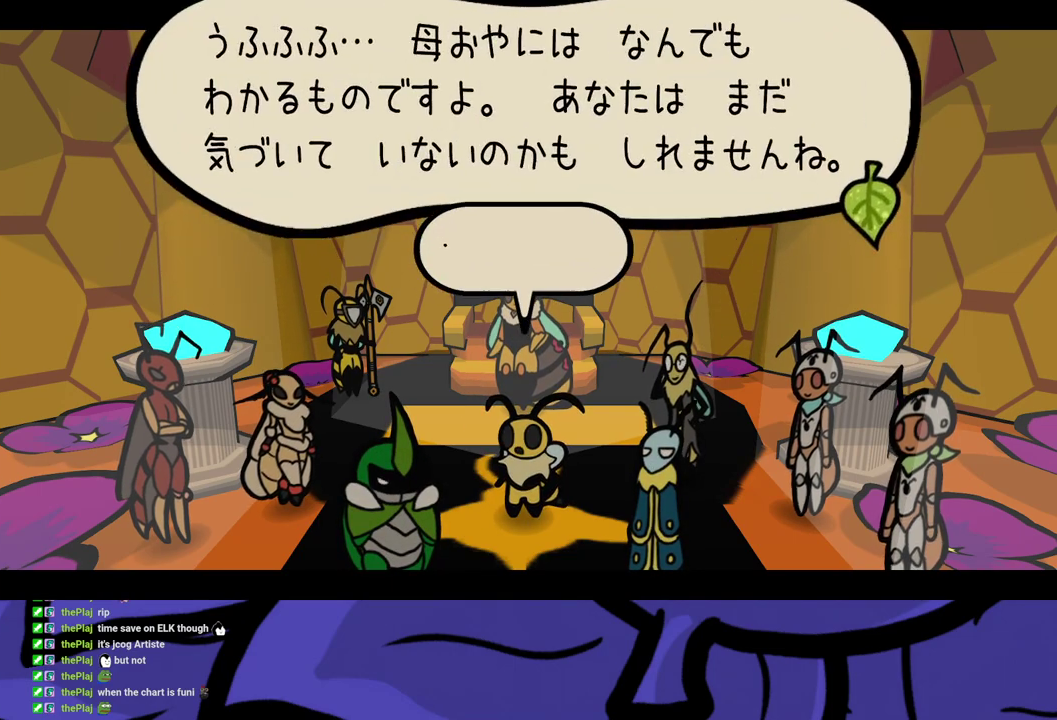
{"buttons": ["B"], "left_stick": "center", "events": []}
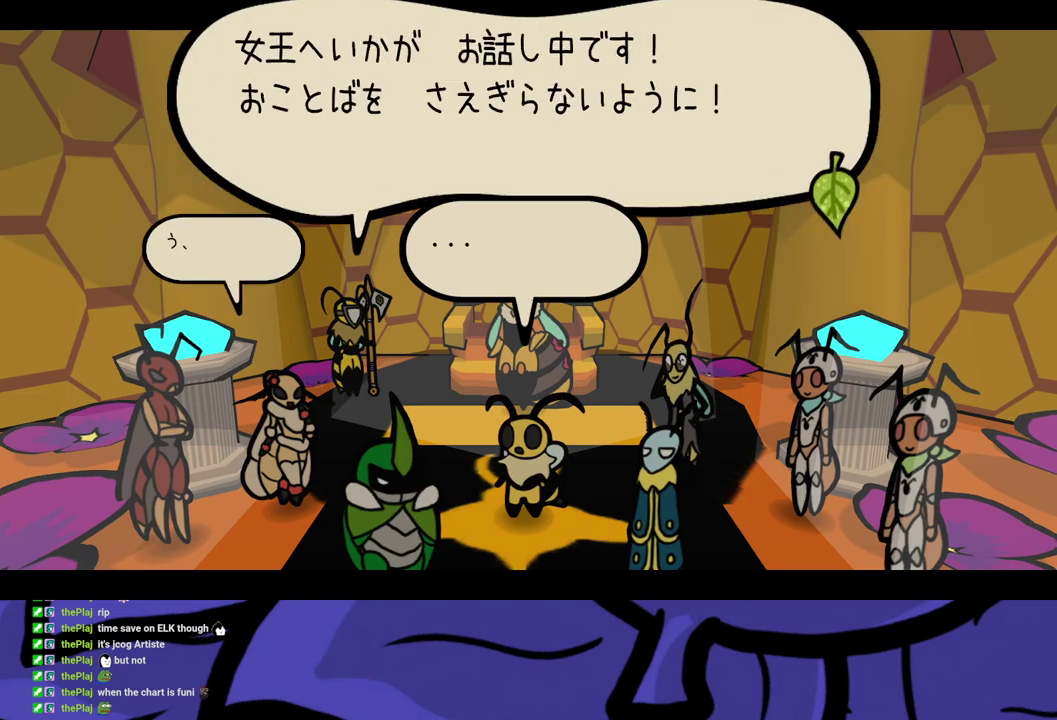
{"buttons": ["B"], "left_stick": "center", "events": []}
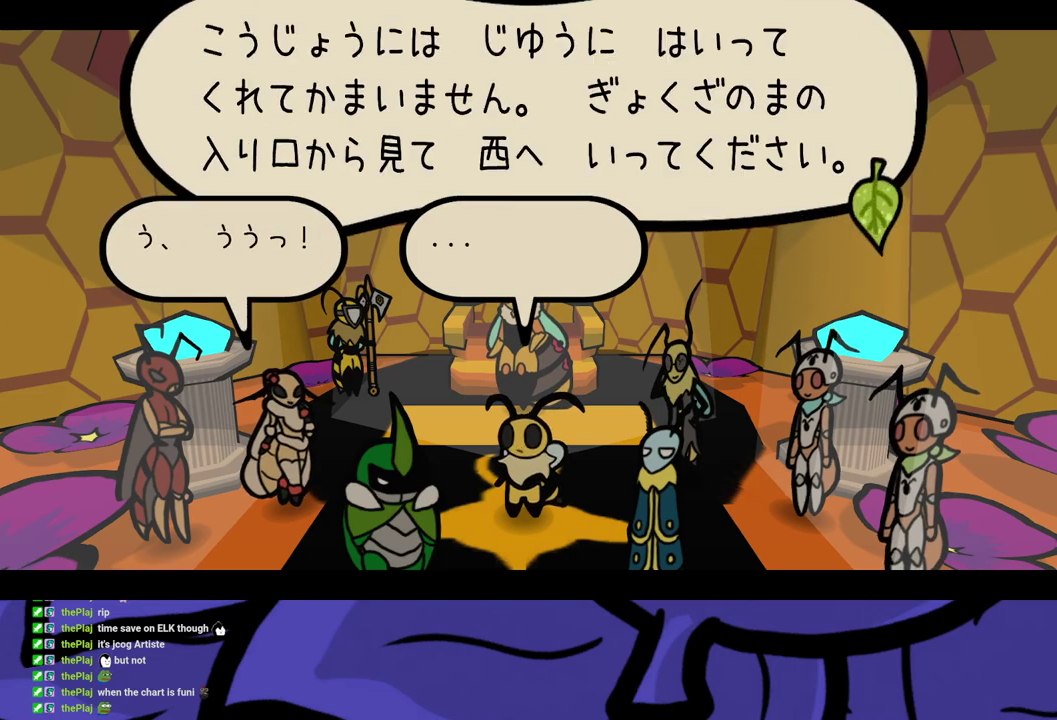
{"buttons": ["B"], "left_stick": "center", "events": []}
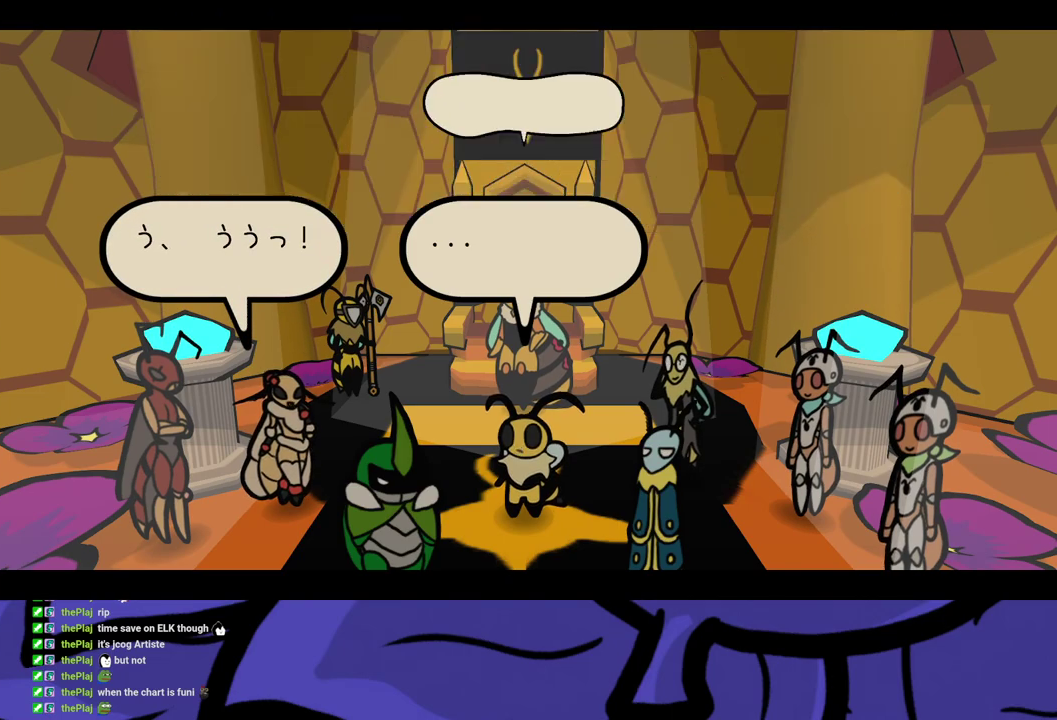
{"buttons": ["B"], "left_stick": "center", "events": []}
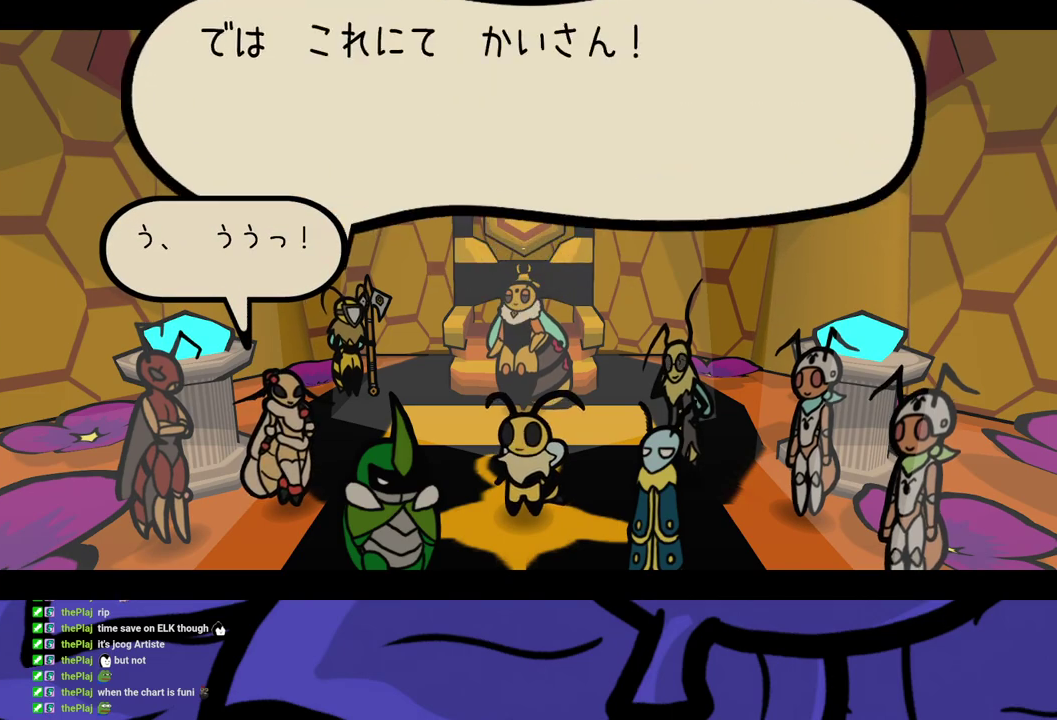
{"buttons": ["B"], "left_stick": "center", "events": []}
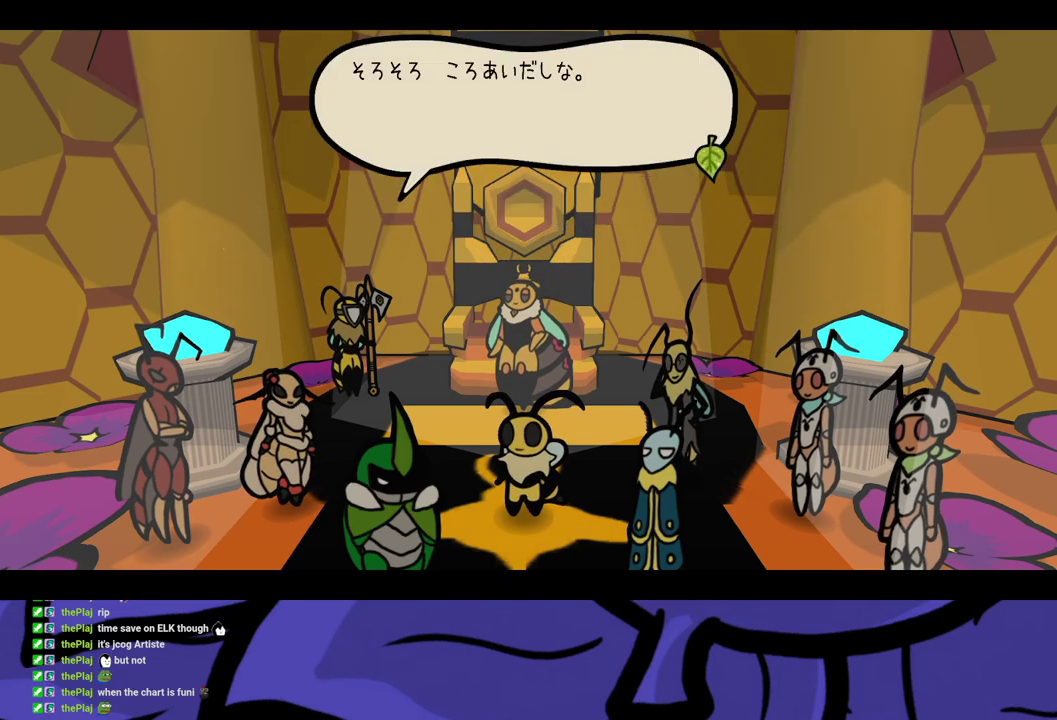
{"buttons": ["B"], "left_stick": "center", "events": []}
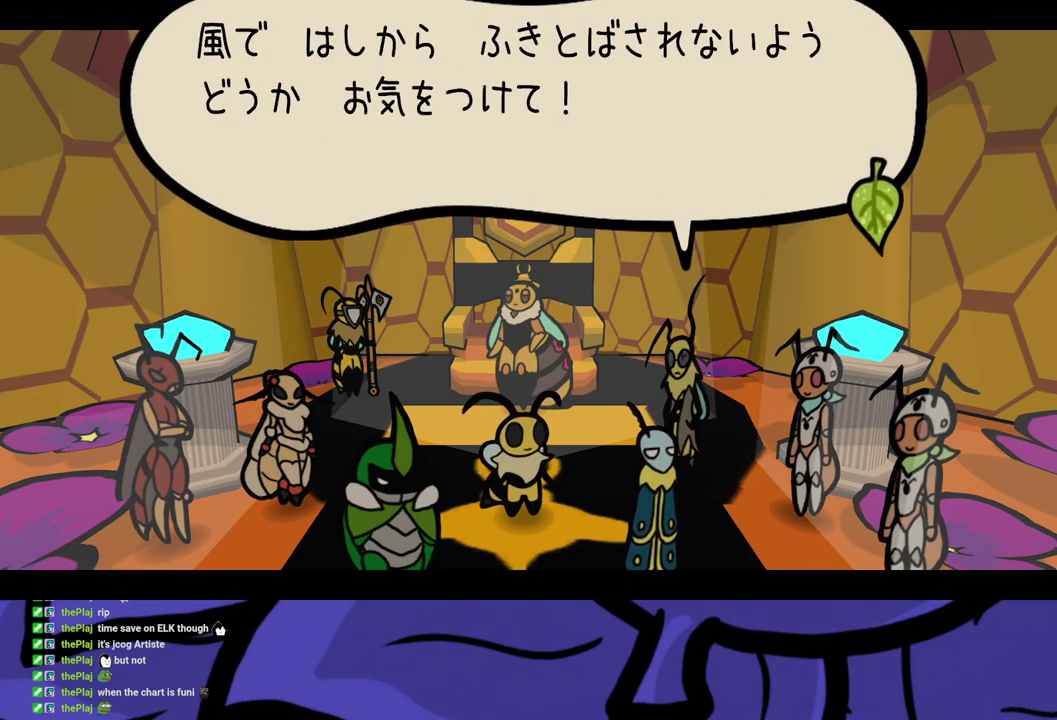
{"buttons": ["B"], "left_stick": "center", "events": []}
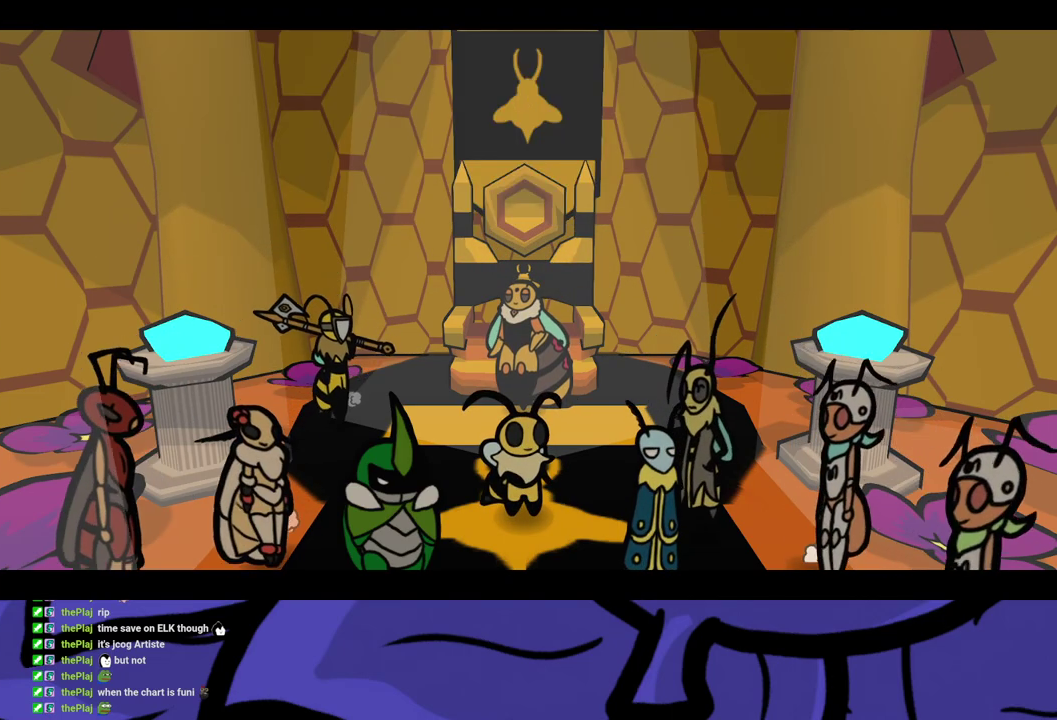
{"buttons": ["B"], "left_stick": "center", "events": []}
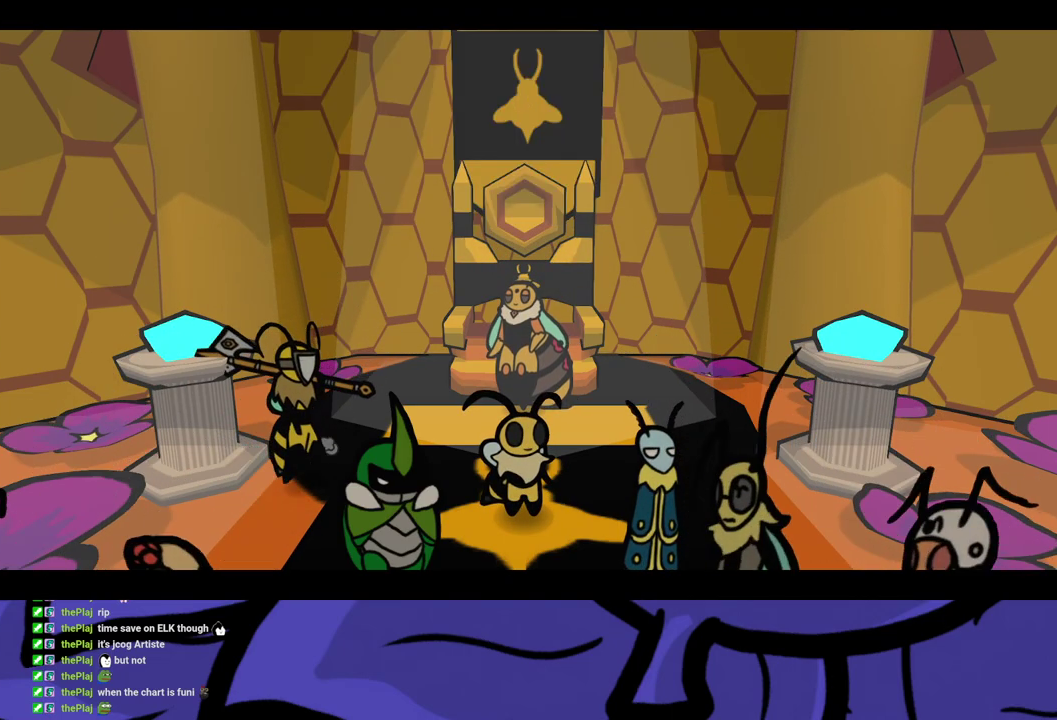
{"buttons": ["B"], "left_stick": "center", "events": []}
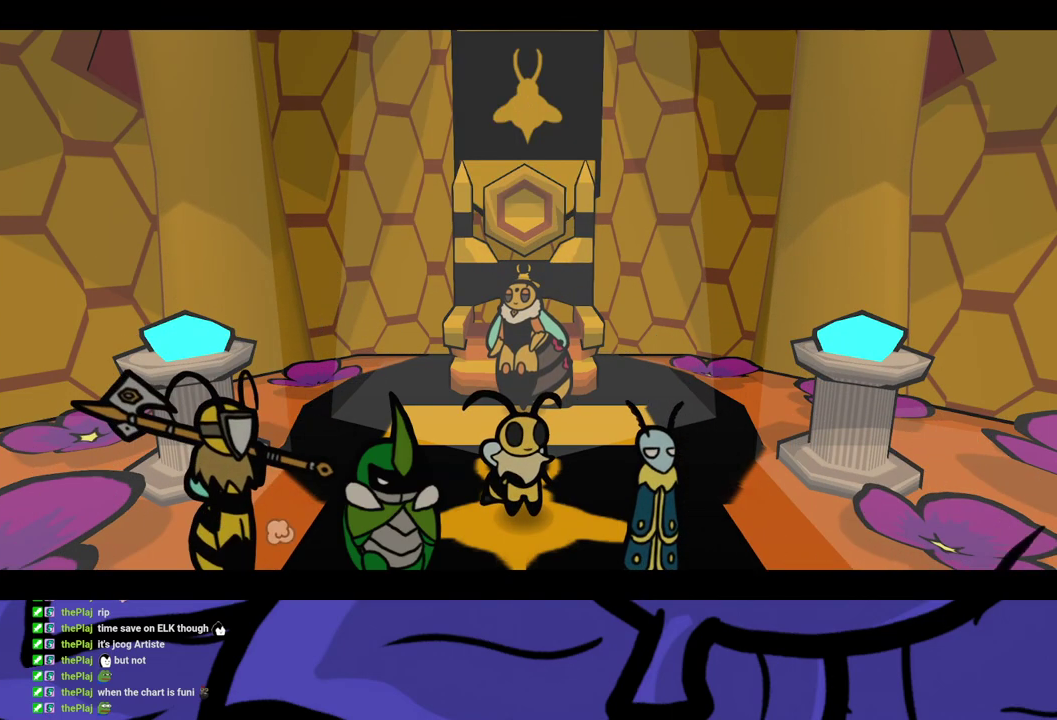
{"buttons": ["B"], "left_stick": "center", "events": []}
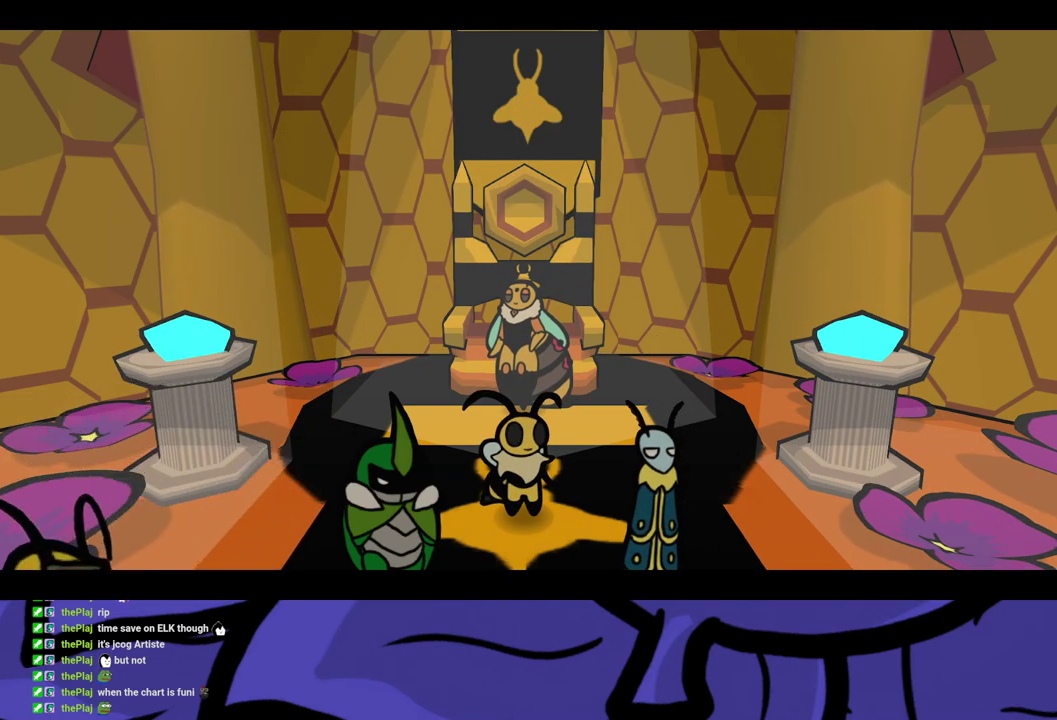
{"buttons": ["B"], "left_stick": "center", "events": []}
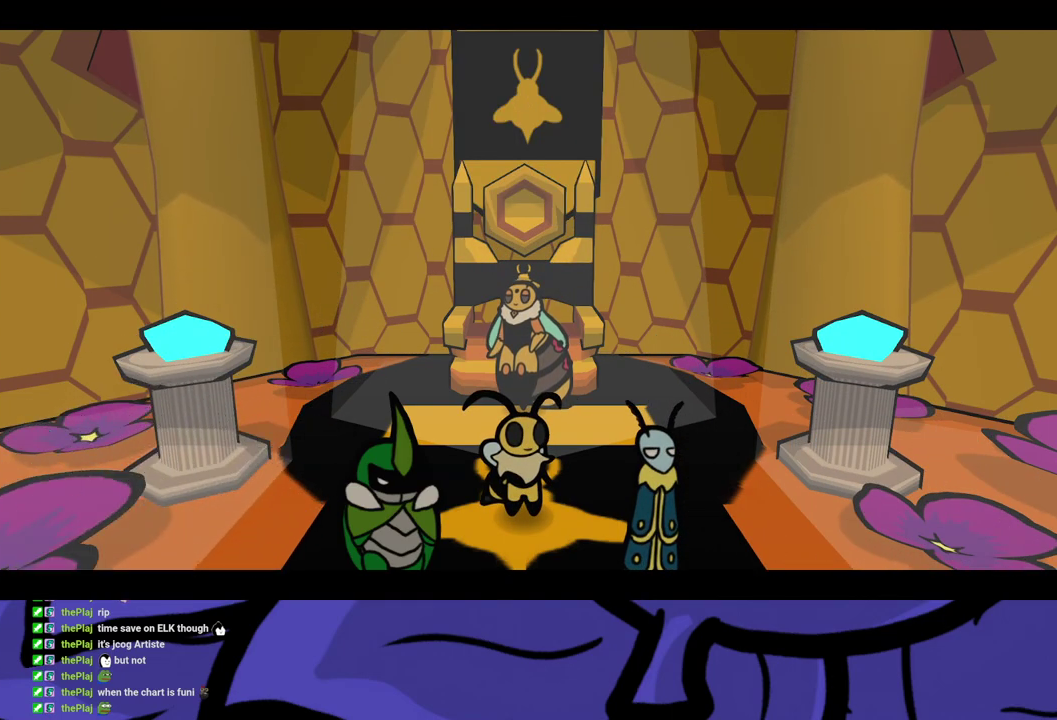
{"buttons": ["B"], "left_stick": "center", "events": []}
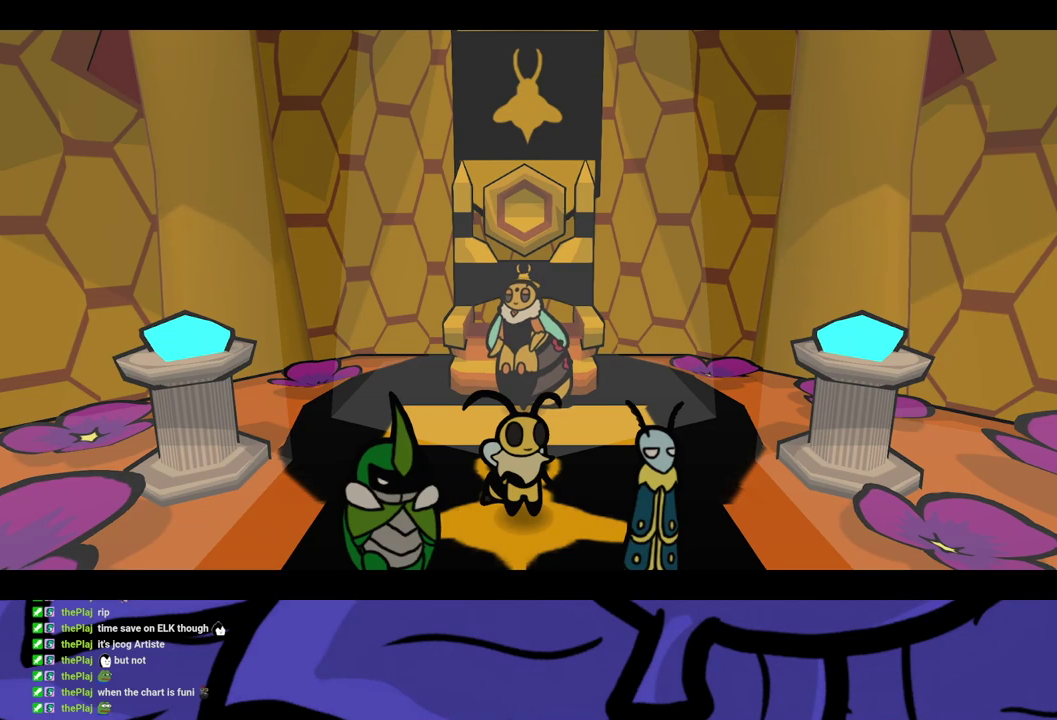
{"buttons": ["B"], "left_stick": "center", "events": []}
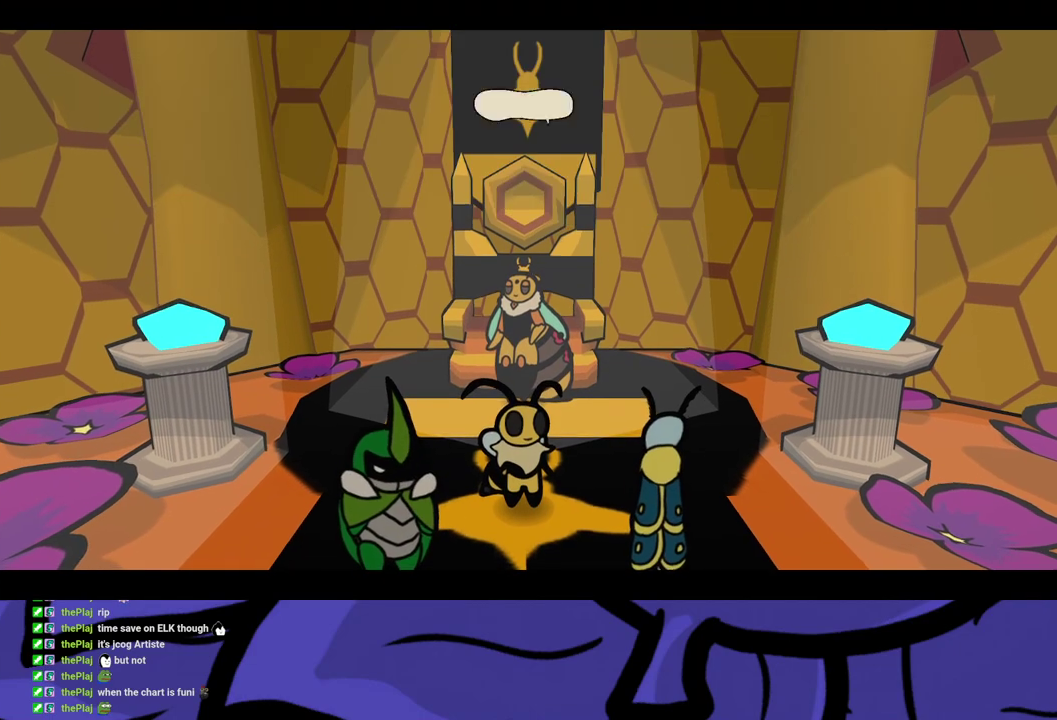
{"buttons": ["B"], "left_stick": "center", "events": []}
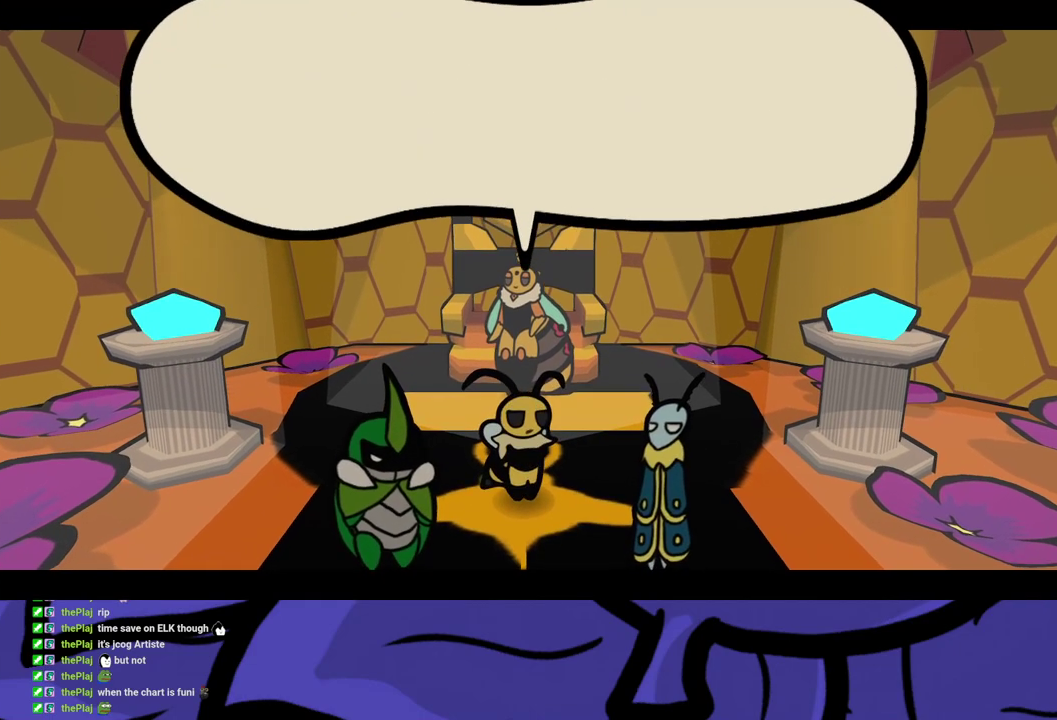
{"buttons": ["B"], "left_stick": "center", "events": []}
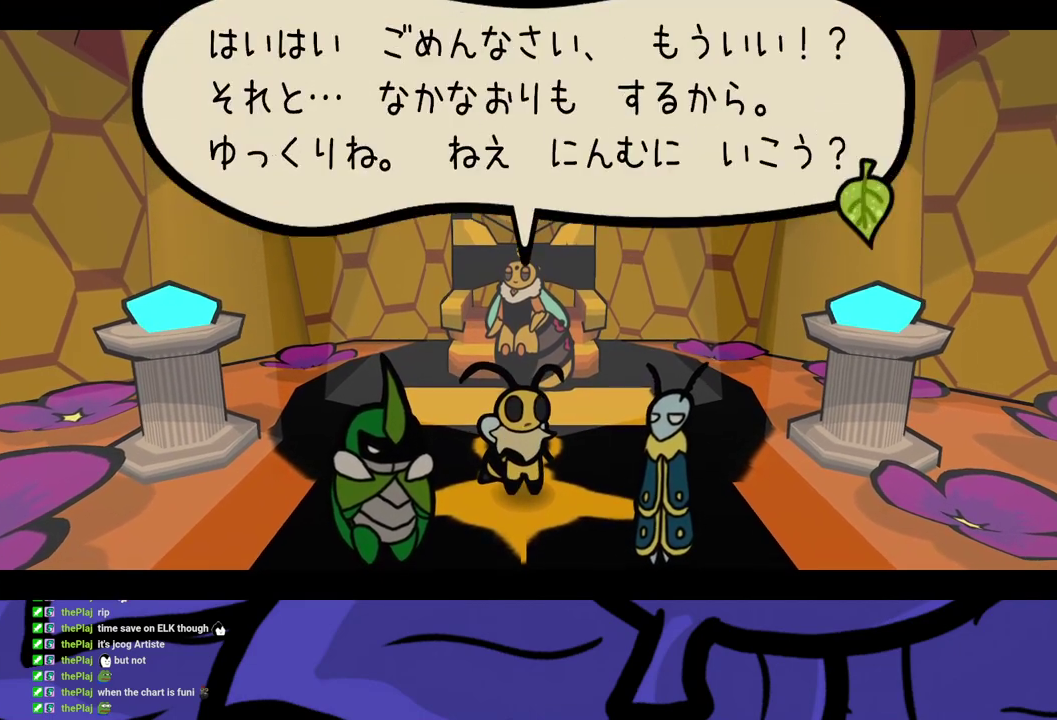
{"buttons": ["B"], "left_stick": "center", "events": []}
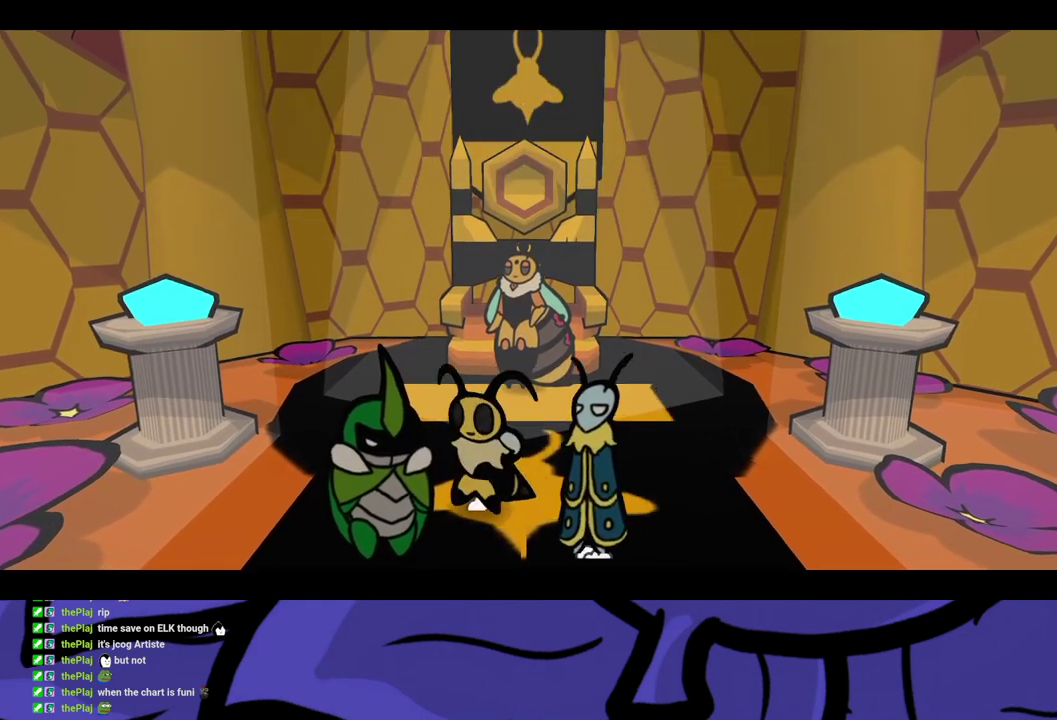
{"buttons": [], "left_stick": "down", "events": [[150, "B", "up"], [183, "left_stick", "down"], [317, "B", "down"], [367, "B", "up"], [417, "B", "down"], [467, "B", "up"]]}